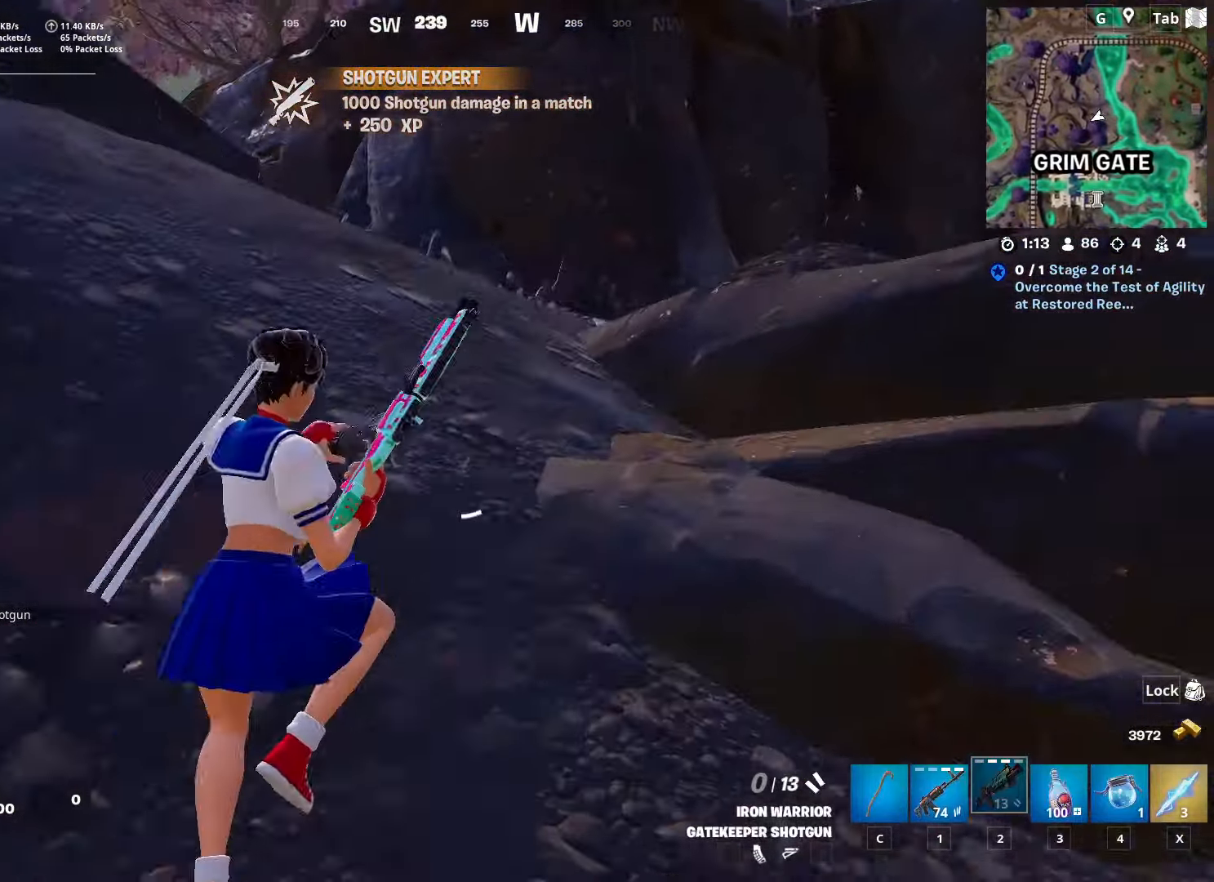
Gameplay with keyboard and mouse; each line is a JSON object with the keys and mouse buttons held at the frame after it. "events" lists presses ("down") and releases ("up") of "1", "2", "3", "4", "5", "a", "alt", "c", "caps_lock", "ctrl", "d", "e", "f", "g", "q", "r", "s", "shift", "space", "t", "tab", "v", "w", "x", "z", "mouse_left", "mouse_wheel" and "mouse_right" between this image and that frame as [ms after this image, input, new state], when the widget could be followed in between. "mouse_left", "mouse_wheel", "mouse_right" = the "left", "wheel", "right" buttons of the "mouse" list. No other keys are recorded. "wheel" means that the mouse wheel is clicked or scrolled. "mouse_move" is the direction in which the mouse moves at that frame (one of eight, or "still"), when it could be read.
{"keys": ["d", "w"], "mouse": [], "mouse_move": "still", "events": [[67, "space", "up"], [117, "a", "down"], [250, "a", "up"], [350, "d", "down"]]}
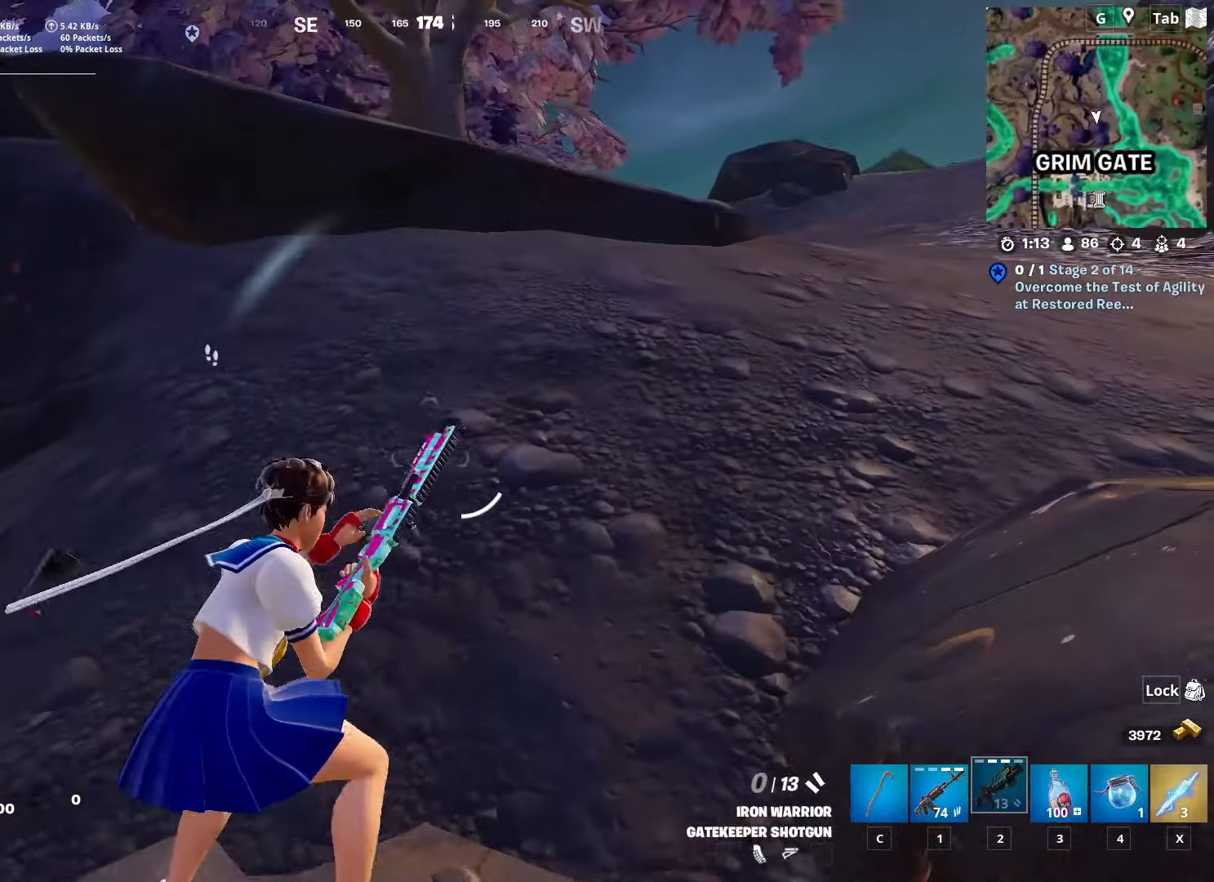
{"keys": ["d", "w"], "mouse": [], "mouse_move": "right", "events": []}
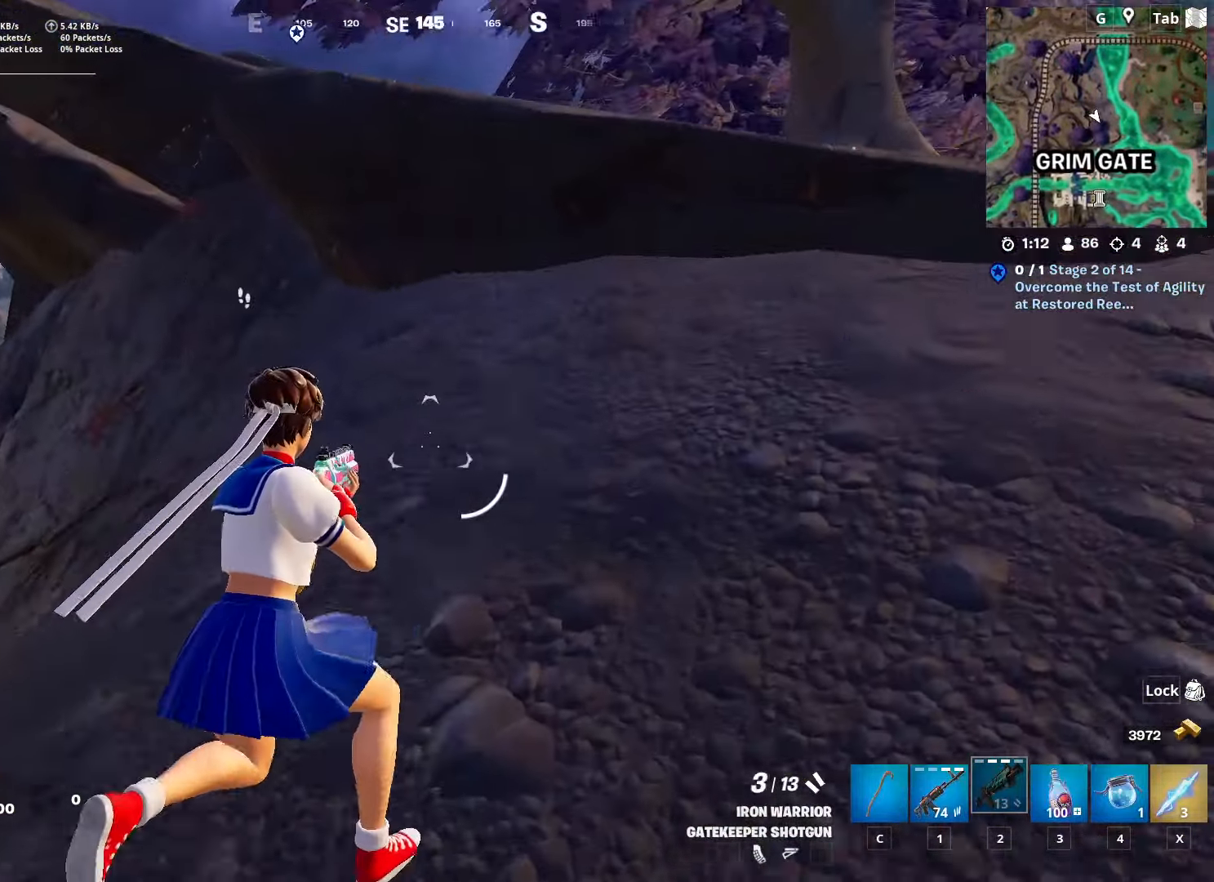
{"keys": ["space", "w"], "mouse": [], "mouse_move": "down-left", "events": [[150, "ctrl", "down"], [384, "d", "up"], [384, "space", "down"], [434, "ctrl", "up"]]}
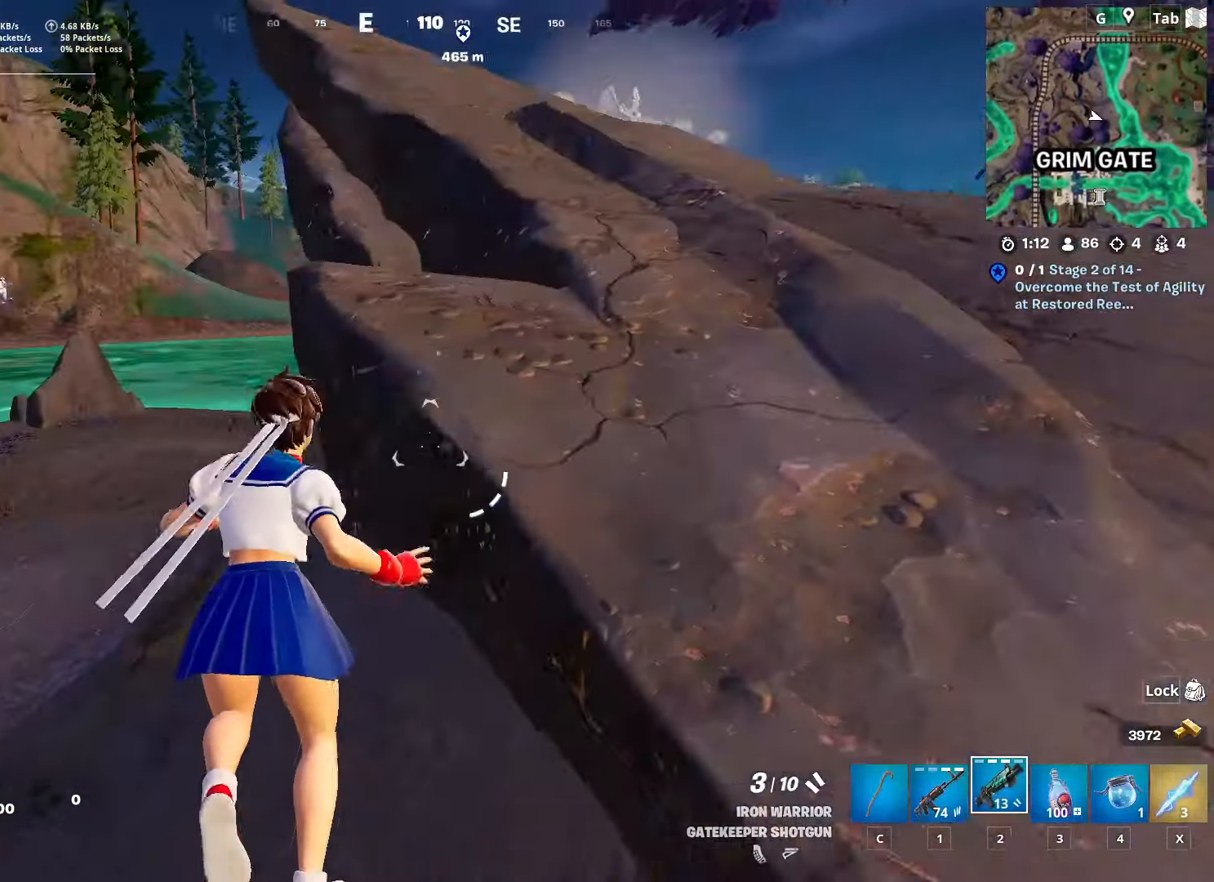
{"keys": ["d", "w"], "mouse": [], "mouse_move": "right", "events": [[167, "1", "down"], [167, "d", "down"], [217, "space", "up"], [351, "1", "up"]]}
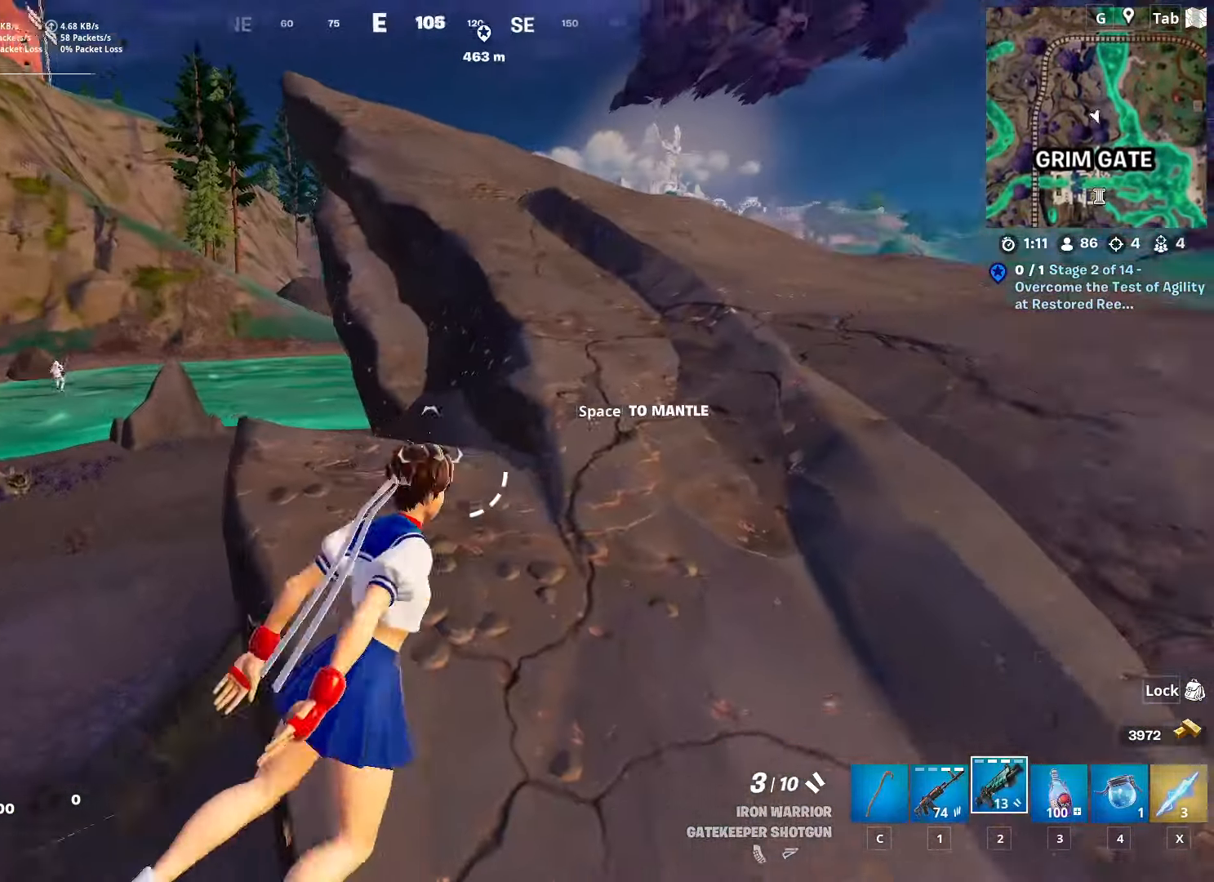
{"keys": ["r", "space"], "mouse": [], "mouse_move": "left", "events": [[367, "d", "up"], [367, "space", "down"], [467, "r", "down"], [467, "w", "up"]]}
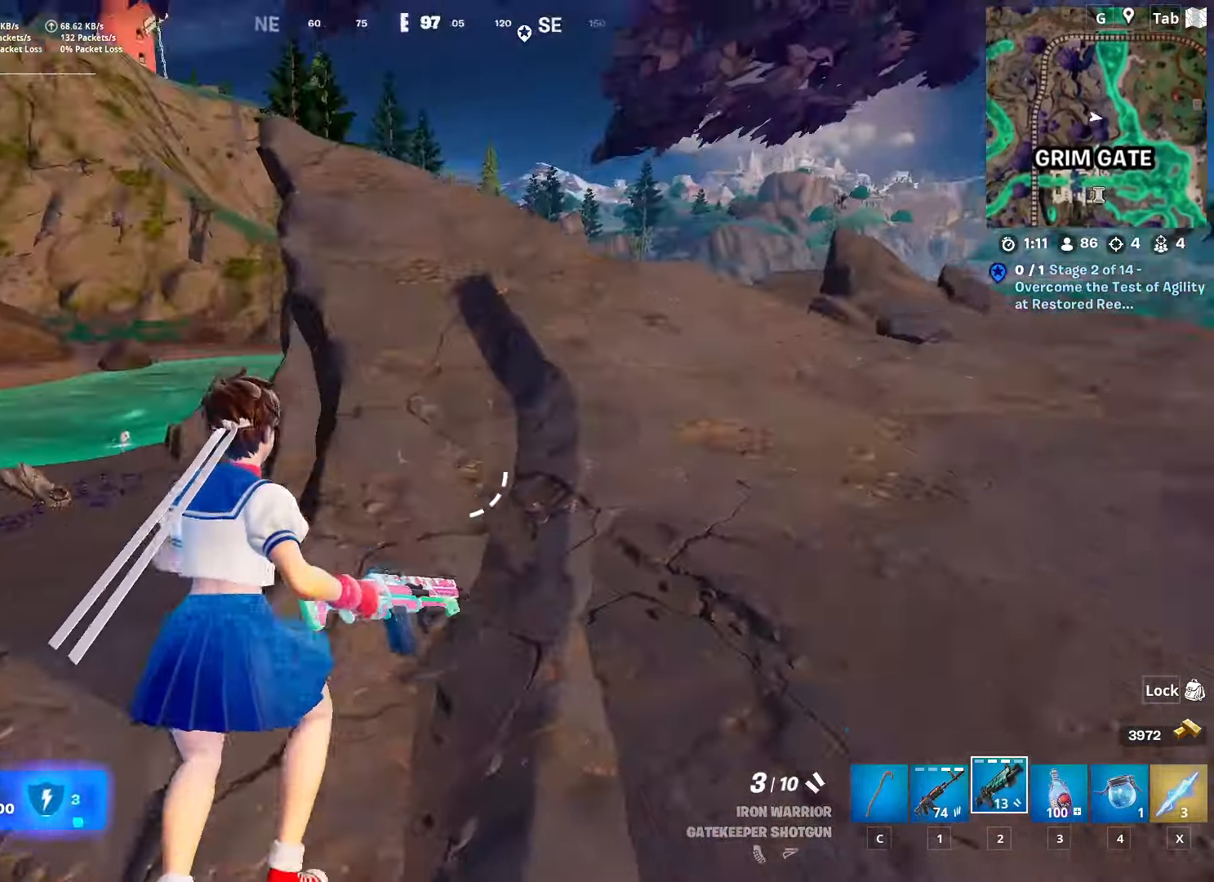
{"keys": ["w"], "mouse": [], "mouse_move": "still", "events": [[17, "space", "up"], [67, "w", "down"], [100, "r", "up"], [201, "r", "down"], [334, "r", "up"]]}
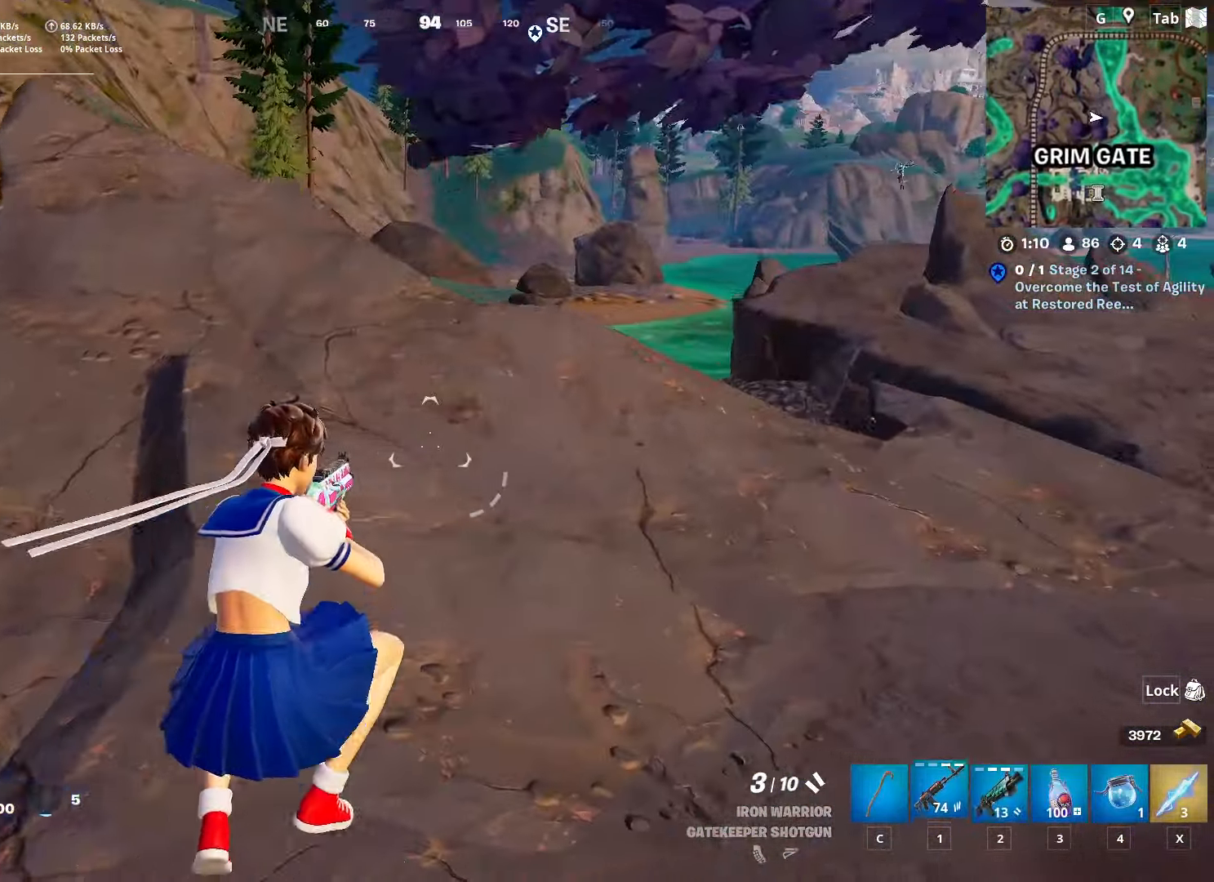
{"keys": ["a", "r", "w"], "mouse": [], "mouse_move": "right", "events": [[33, "1", "down"], [117, "1", "up"], [217, "r", "down"], [317, "a", "down"], [350, "r", "up"], [400, "r", "down"]]}
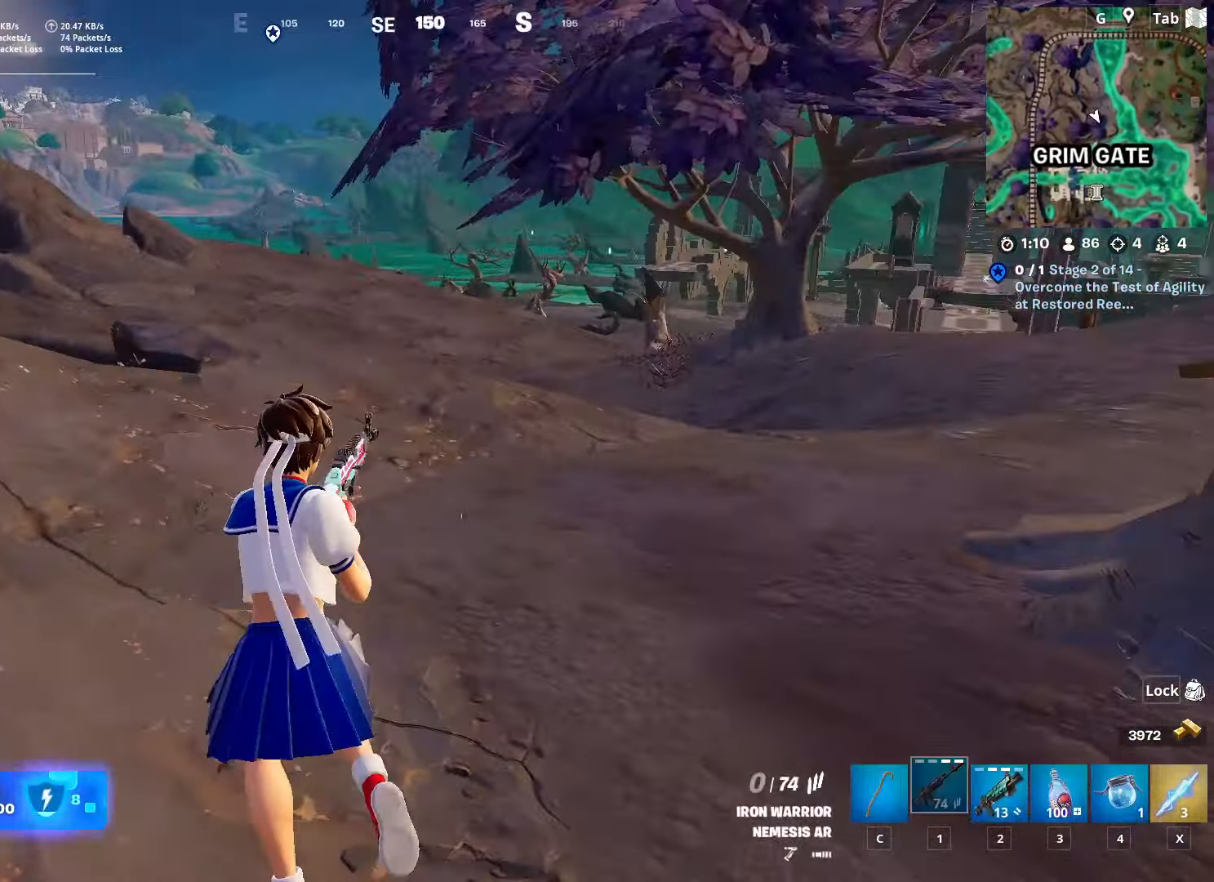
{"keys": ["d"], "mouse": [], "mouse_move": "still", "events": [[34, "r", "up"], [134, "a", "up"], [268, "space", "down"], [318, "d", "down"], [418, "w", "up"], [501, "space", "up"]]}
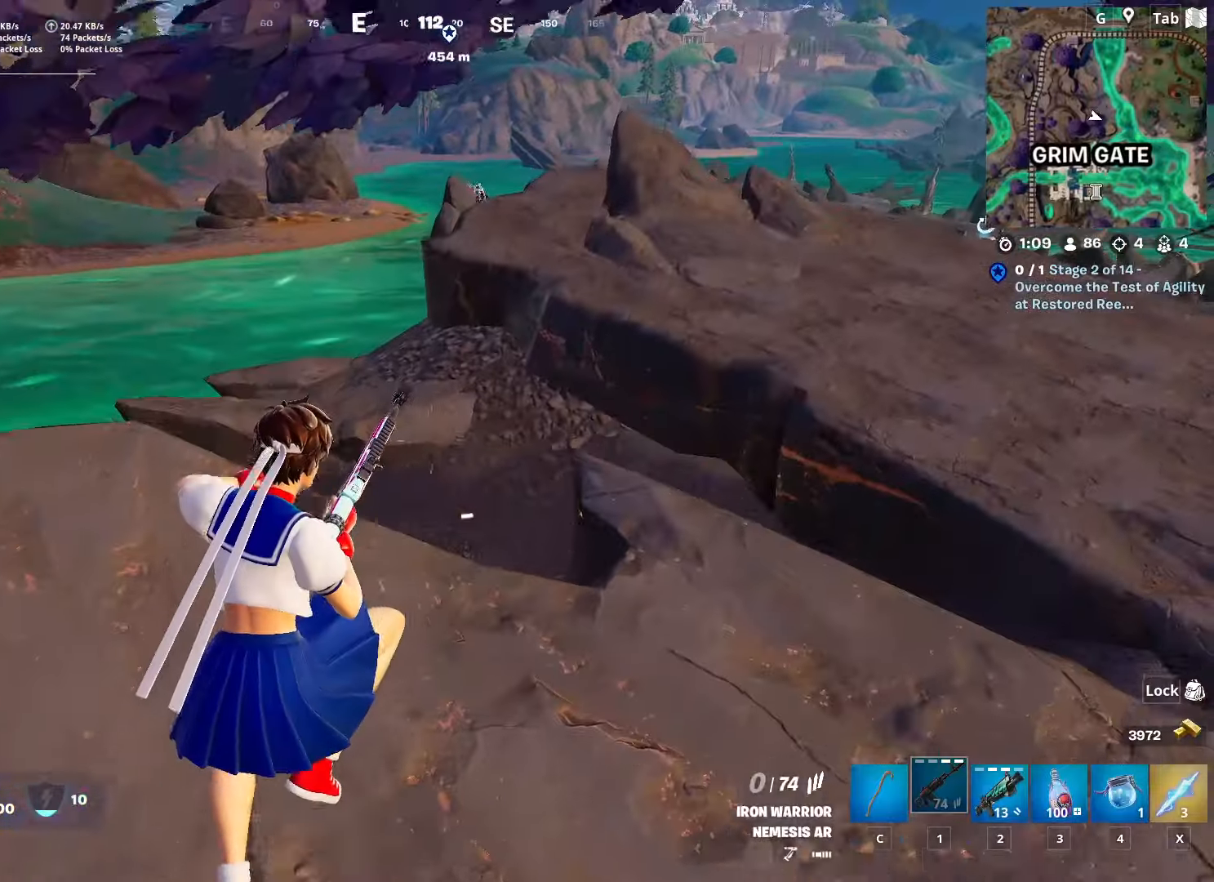
{"keys": ["d", "s"], "mouse": [], "mouse_move": "still", "events": [[484, "s", "down"]]}
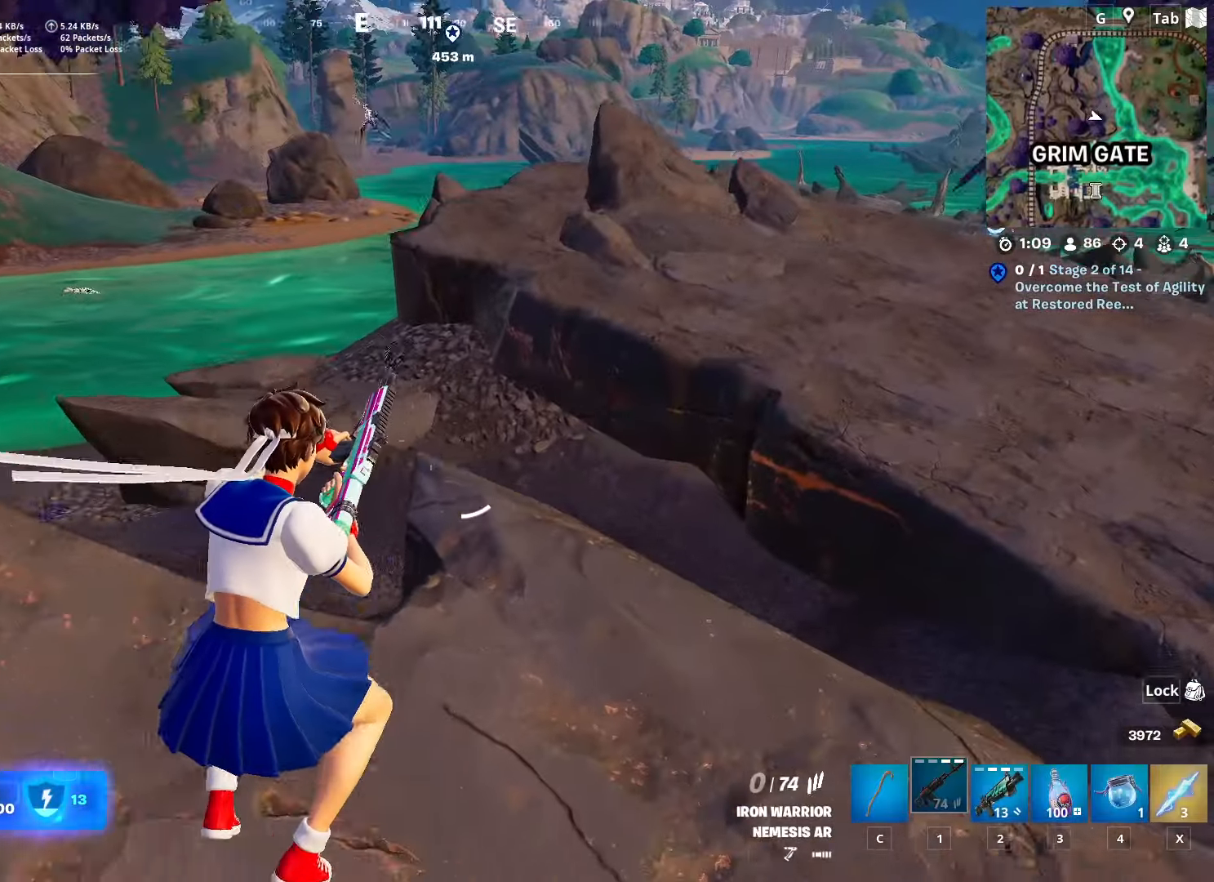
{"keys": ["a", "s"], "mouse": [], "mouse_move": "still", "events": [[117, "shift", "down"], [217, "d", "up"], [350, "shift", "up"], [450, "a", "down"]]}
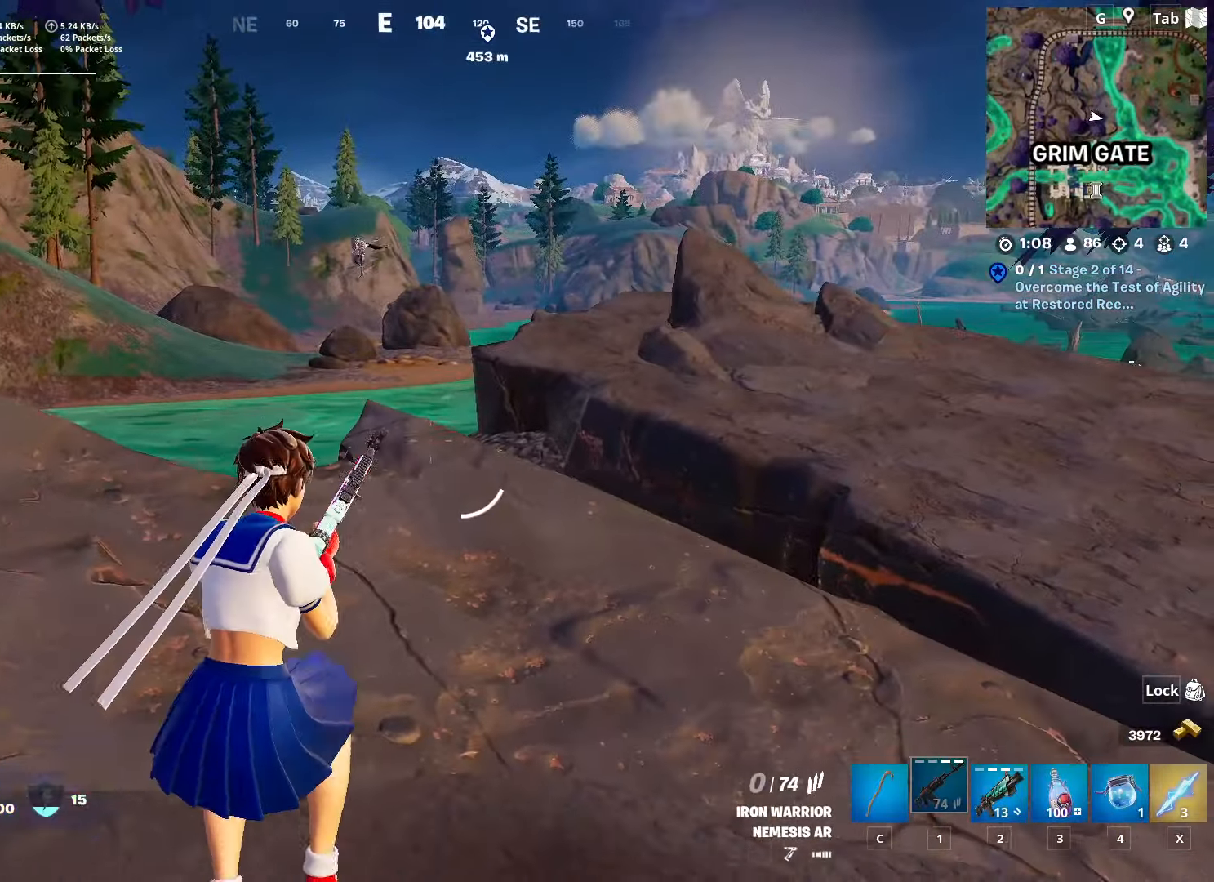
{"keys": ["a", "w"], "mouse": [], "mouse_move": "still", "events": [[84, "s", "up"], [234, "w", "down"], [284, "space", "down"], [467, "space", "up"]]}
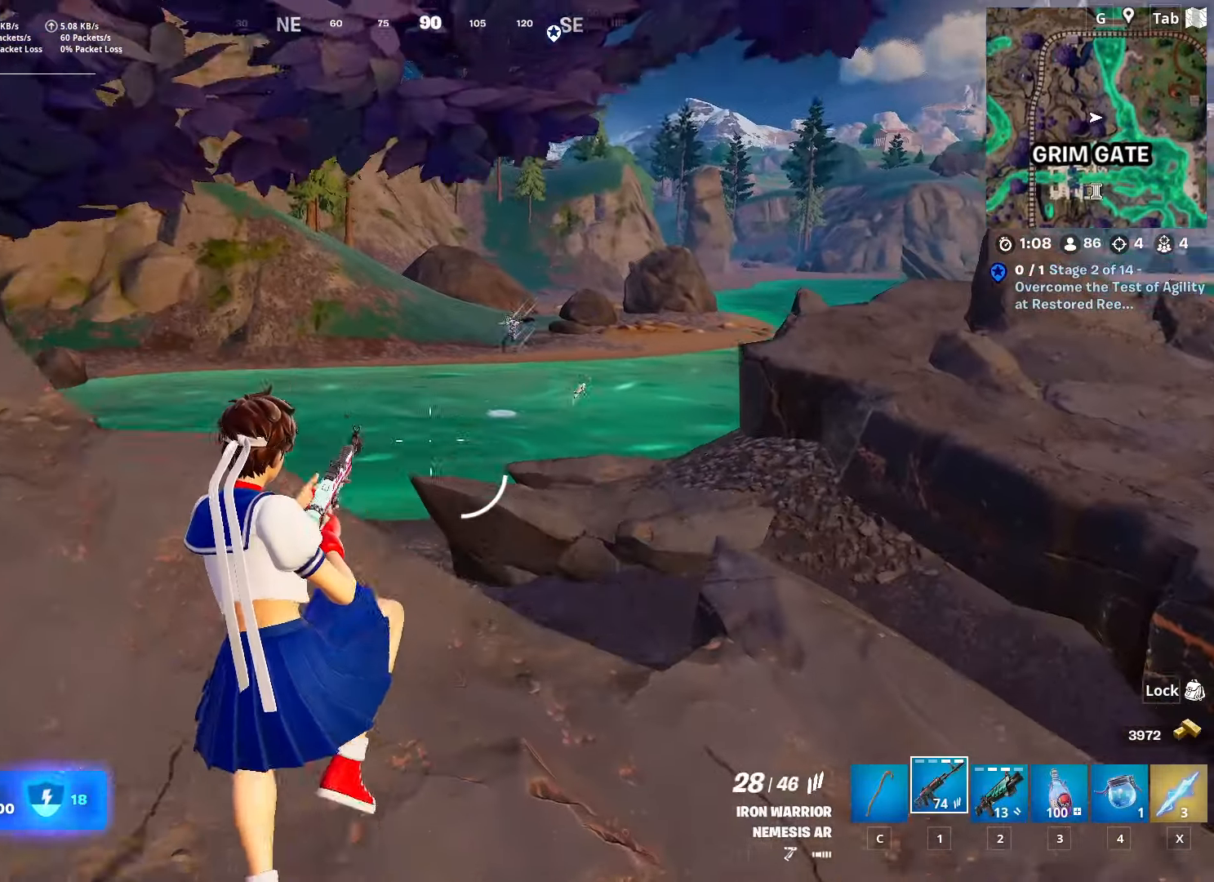
{"keys": ["a", "w"], "mouse": [], "mouse_move": "down", "events": [[333, "a", "up"], [434, "a", "down"]]}
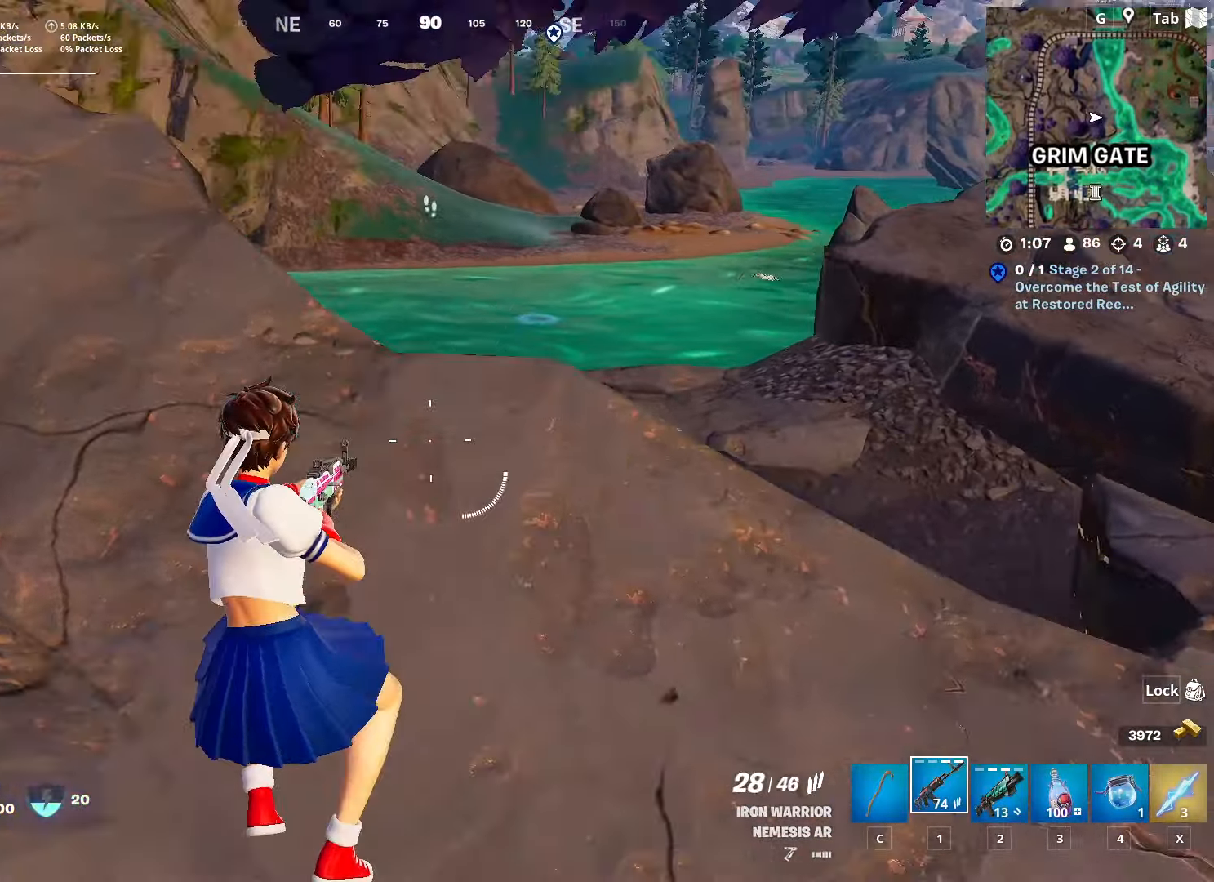
{"keys": ["d", "w"], "mouse": [], "mouse_move": "still", "events": [[84, "a", "up"], [501, "d", "down"]]}
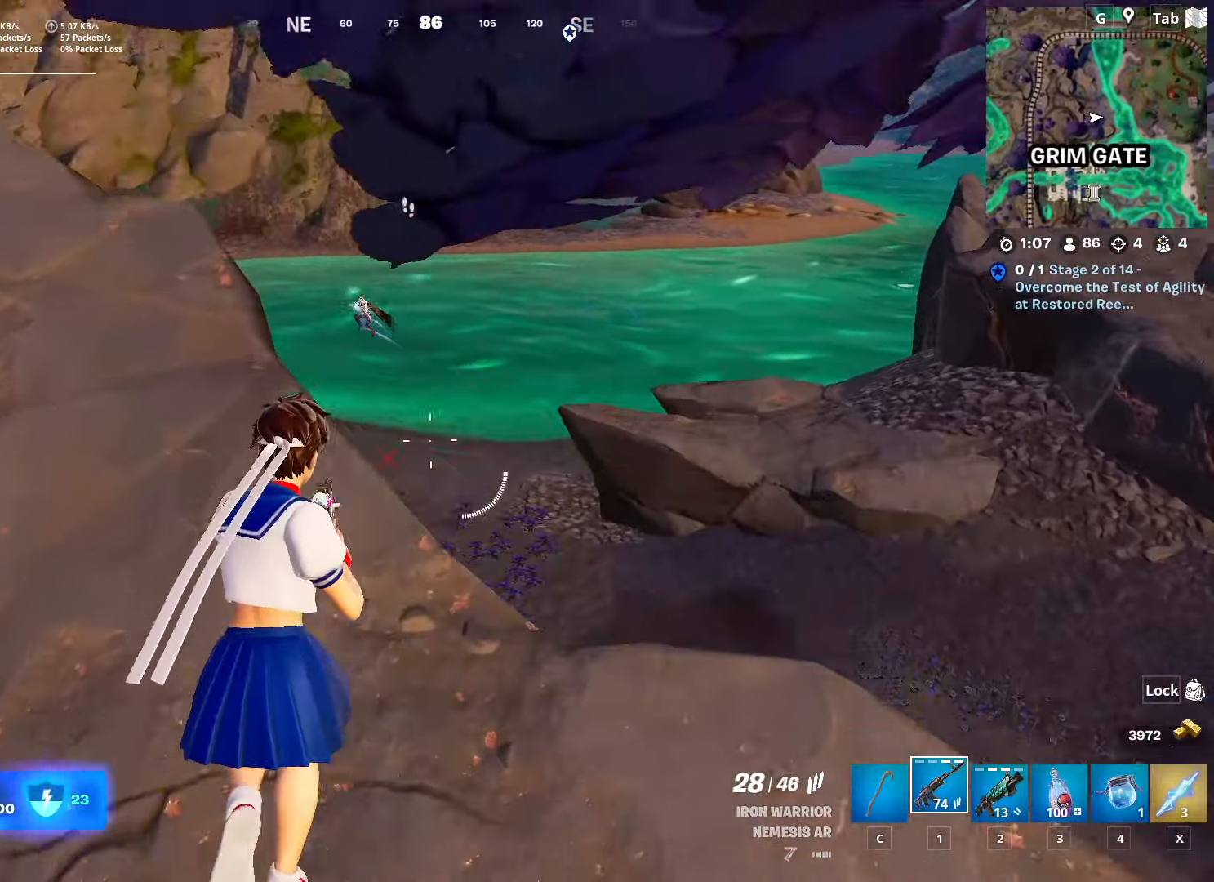
{"keys": ["s"], "mouse": ["right"], "mouse_move": "up", "events": [[33, "w", "up"], [83, "mouse_right", "down"], [233, "shift", "down"], [333, "d", "up"], [384, "shift", "up"], [467, "s", "down"]]}
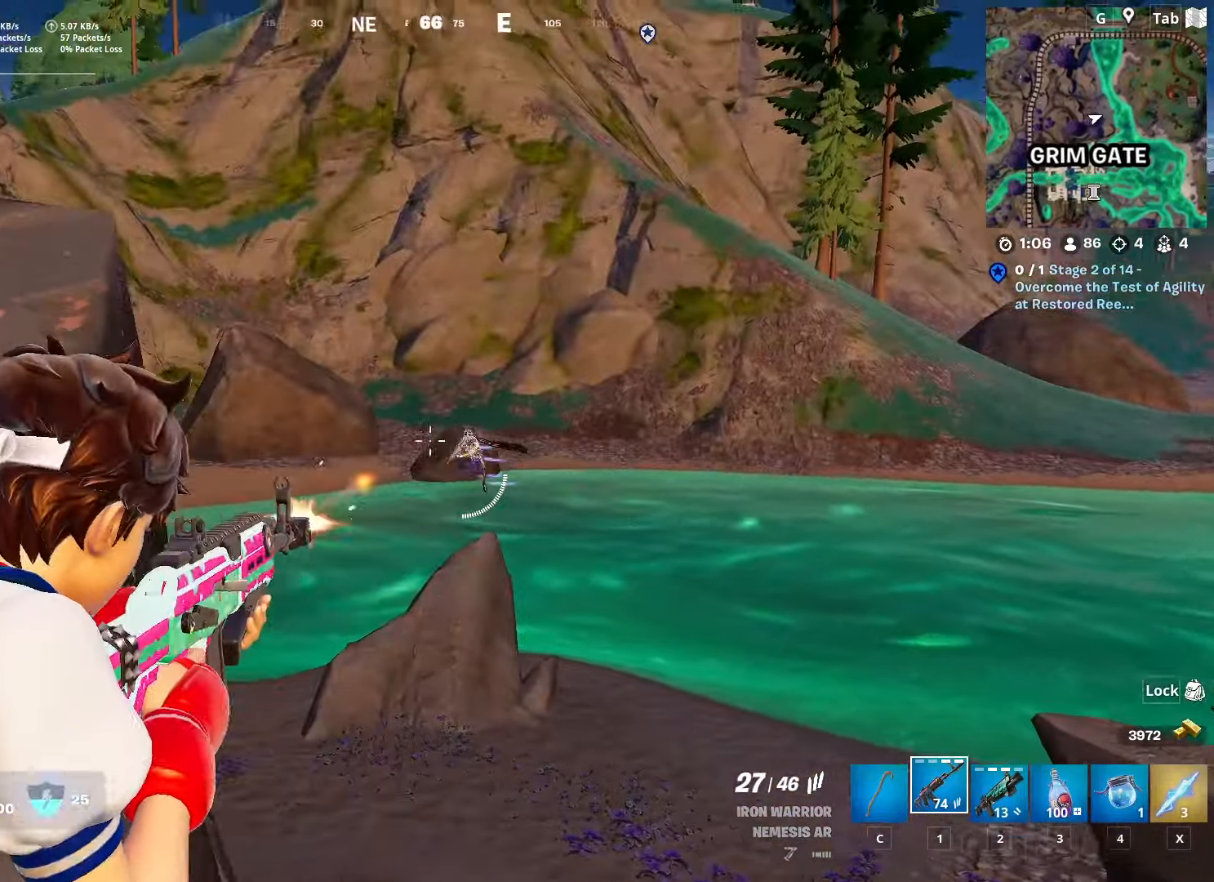
{"keys": ["d", "s"], "mouse": ["left", "right"], "mouse_move": "down", "events": [[17, "d", "down"], [17, "mouse_left", "down"], [150, "d", "up"], [201, "s", "up"], [467, "d", "down"], [467, "s", "down"]]}
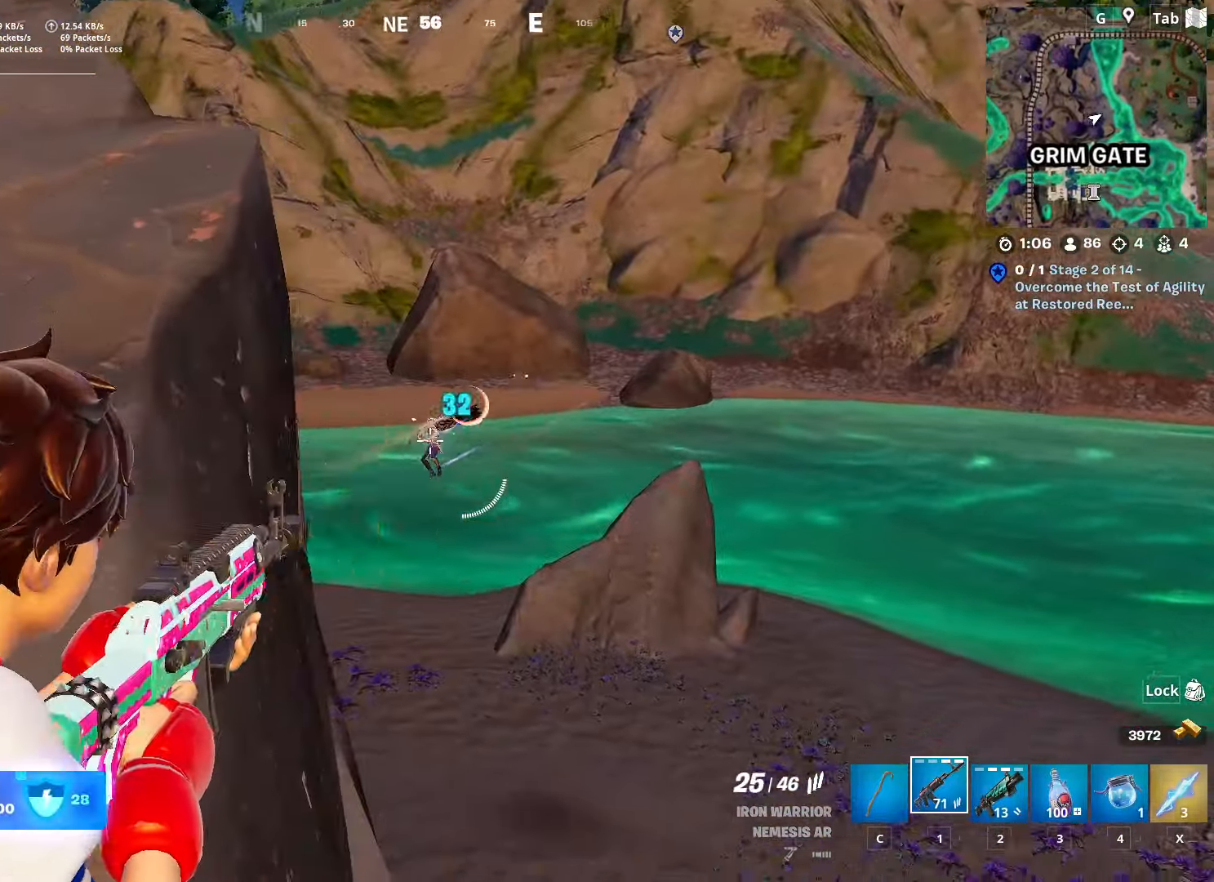
{"keys": ["w"], "mouse": [], "mouse_move": "up-left", "events": [[67, "a", "down"], [67, "d", "up"], [167, "s", "up"], [267, "mouse_left", "up"], [317, "mouse_right", "up"], [350, "w", "down"], [500, "a", "up"]]}
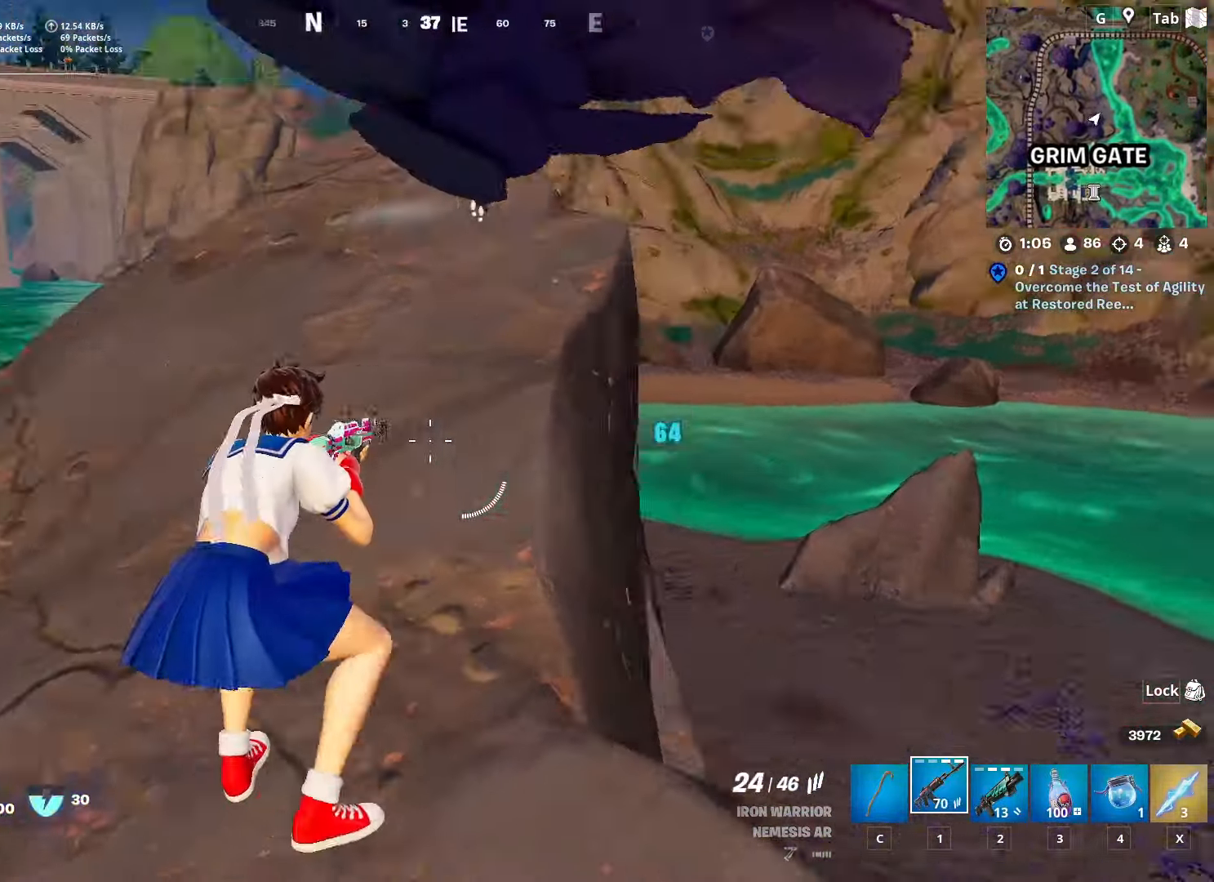
{"keys": ["w"], "mouse": [], "mouse_move": "right", "events": [[84, "ctrl", "down"], [317, "ctrl", "up"]]}
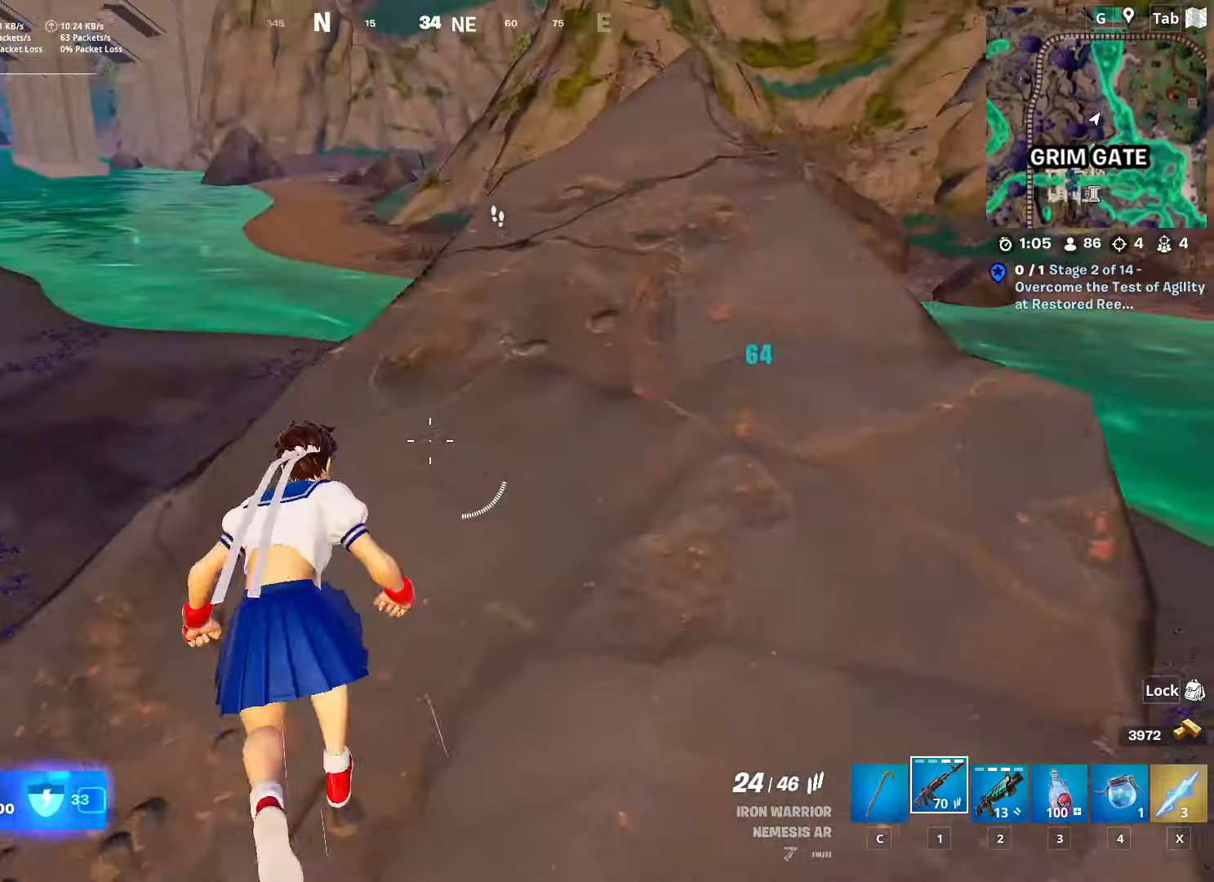
{"keys": ["d"], "mouse": [], "mouse_move": "still", "events": [[100, "d", "down"], [467, "w", "up"]]}
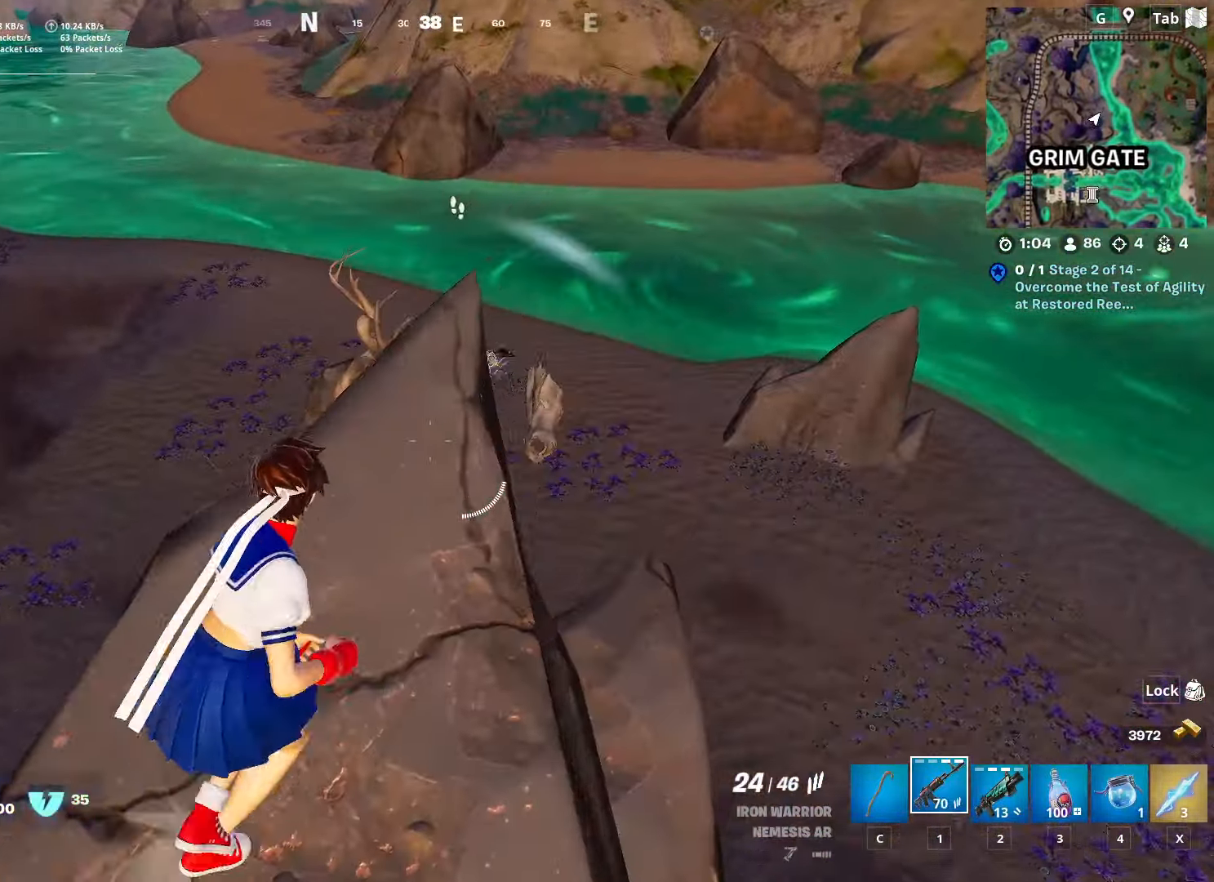
{"keys": ["a", "w"], "mouse": [], "mouse_move": "down-left", "events": [[50, "d", "up"], [50, "w", "down"], [384, "a", "down"]]}
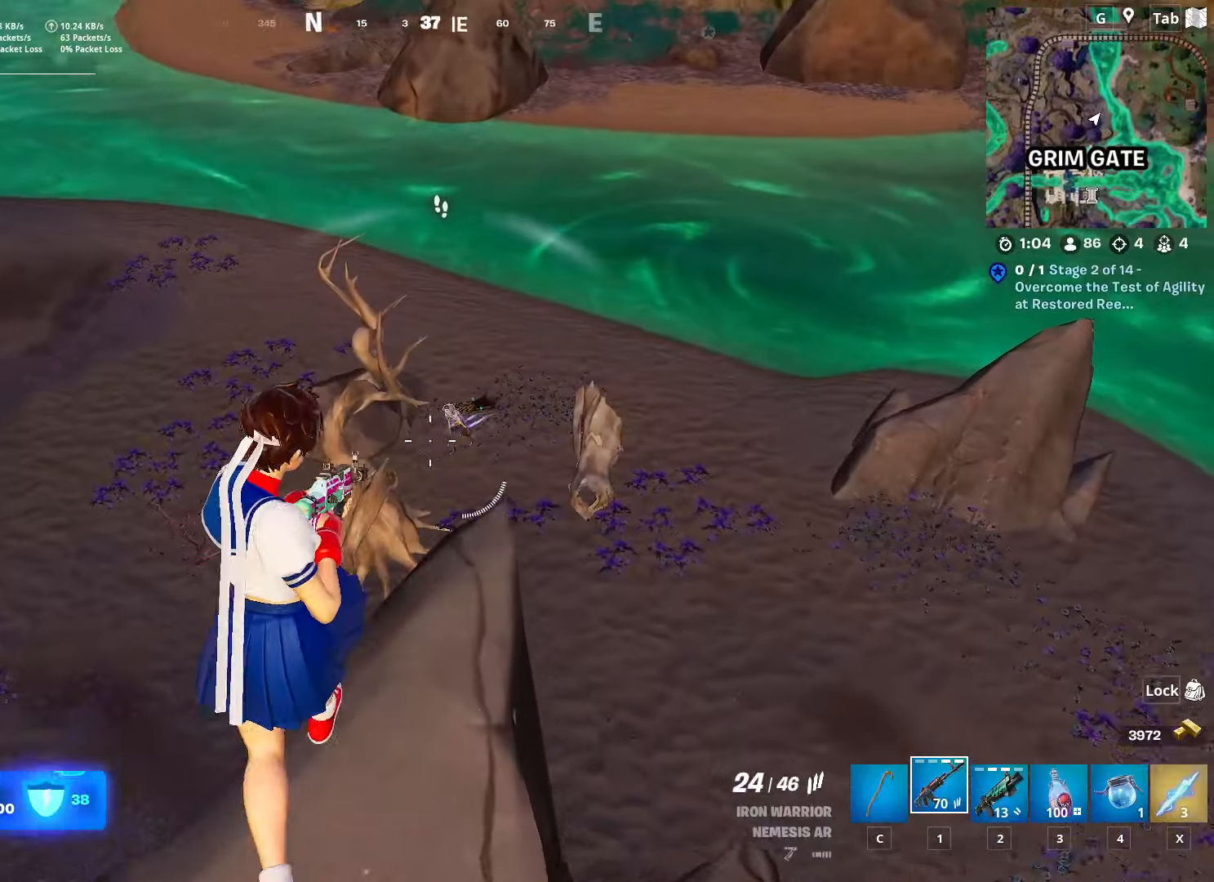
{"keys": ["s"], "mouse": ["left", "right"], "mouse_move": "down", "events": [[17, "mouse_right", "down"], [67, "a", "up"], [67, "w", "up"], [267, "a", "down"], [267, "mouse_left", "down"], [267, "s", "down"], [484, "a", "up"]]}
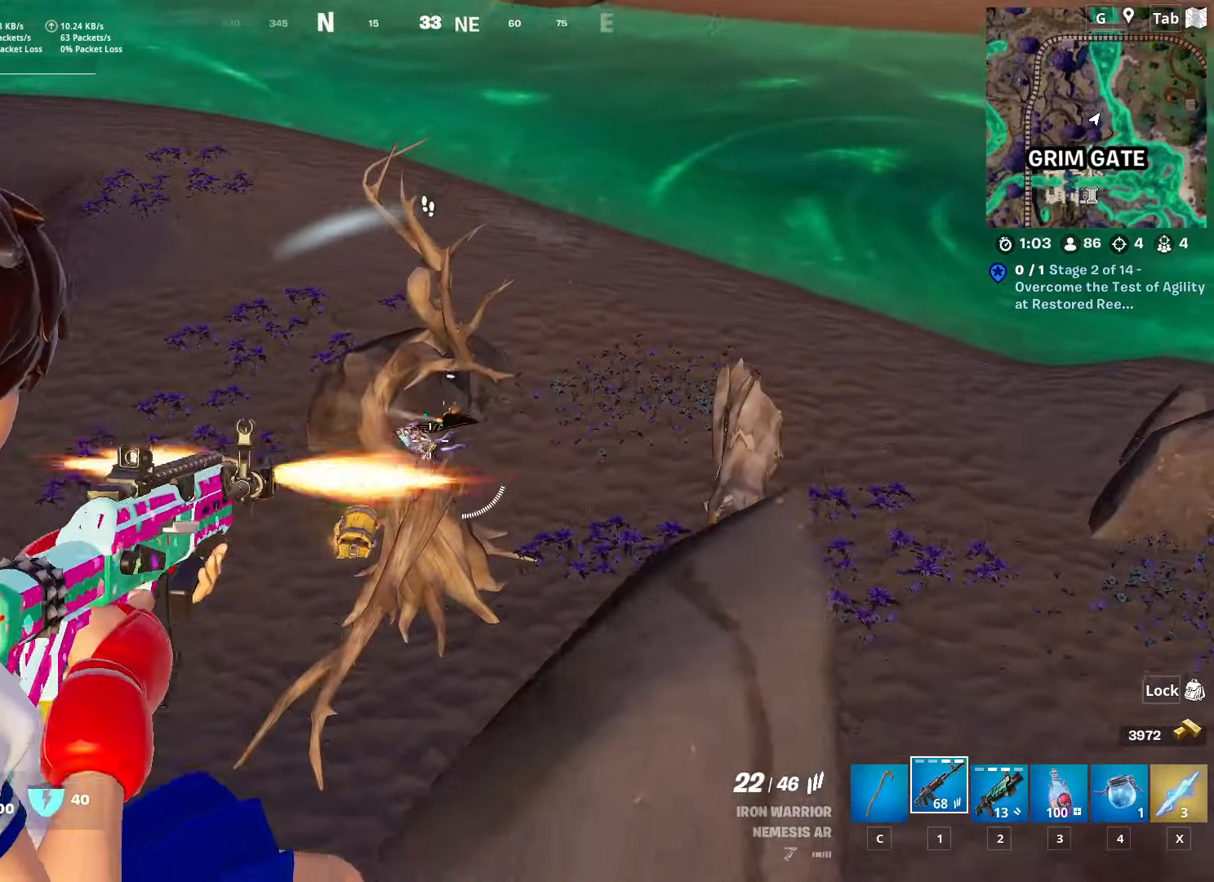
{"keys": ["a", "space"], "mouse": ["left", "right"], "mouse_move": "down-right", "events": [[150, "shift", "down"], [217, "s", "up"], [267, "shift", "up"], [367, "a", "down"], [467, "space", "down"]]}
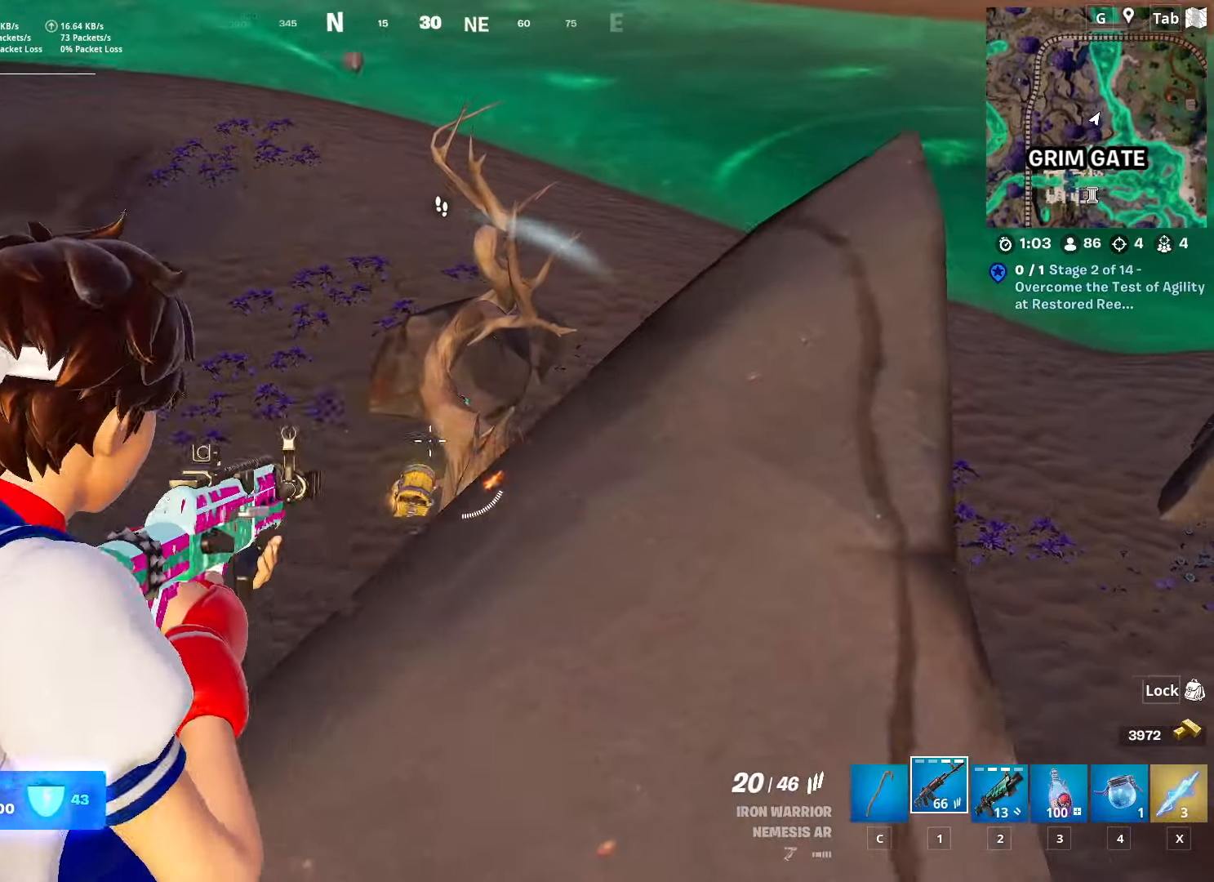
{"keys": ["d"], "mouse": ["left", "right"], "mouse_move": "up-right", "events": [[100, "w", "down"], [150, "space", "up"], [201, "a", "up"], [234, "w", "up"], [284, "mouse_left", "up"], [434, "mouse_left", "down"], [484, "d", "down"]]}
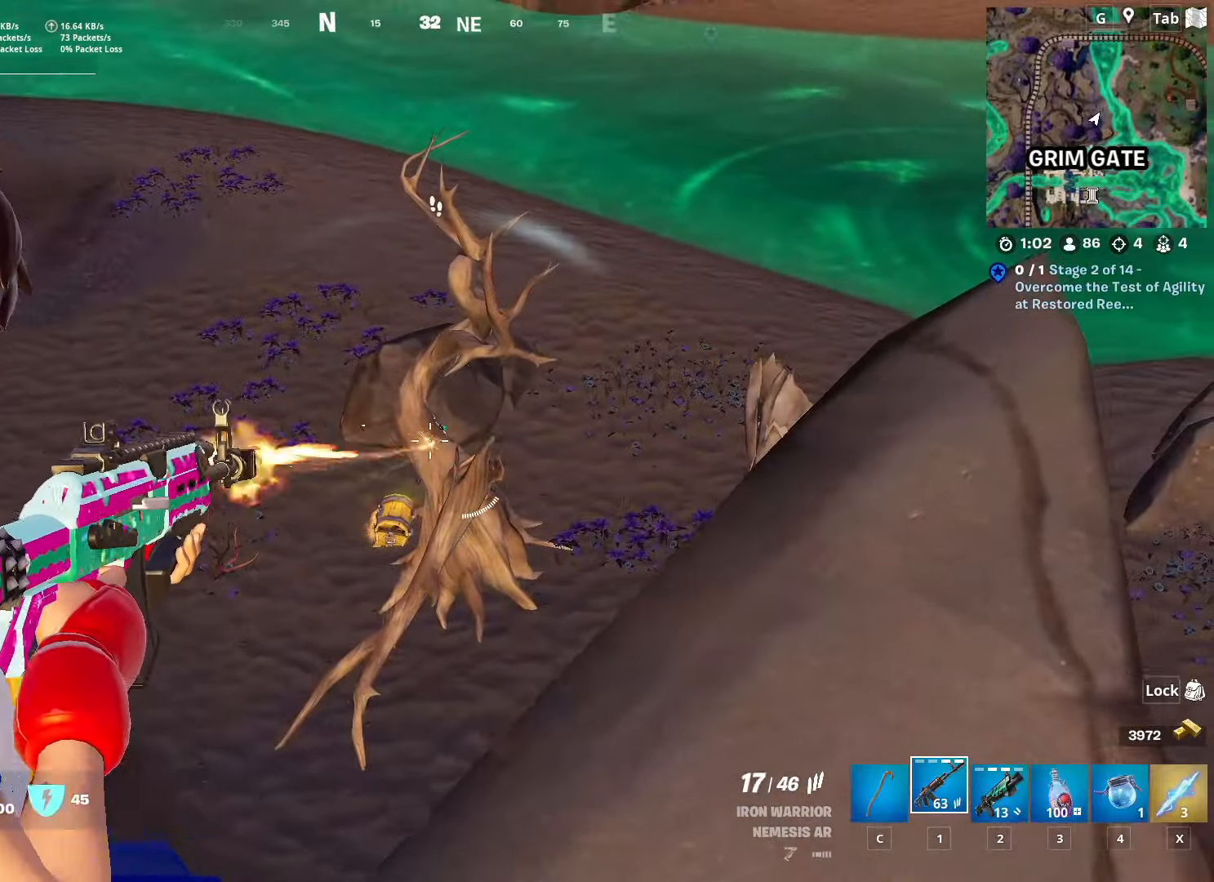
{"keys": ["s"], "mouse": ["left", "right"], "mouse_move": "up-right", "events": [[16, "mouse_left", "up"], [16, "w", "down"], [67, "d", "up"], [217, "mouse_left", "down"], [267, "a", "down"], [267, "w", "up"], [400, "s", "down"], [450, "a", "up"]]}
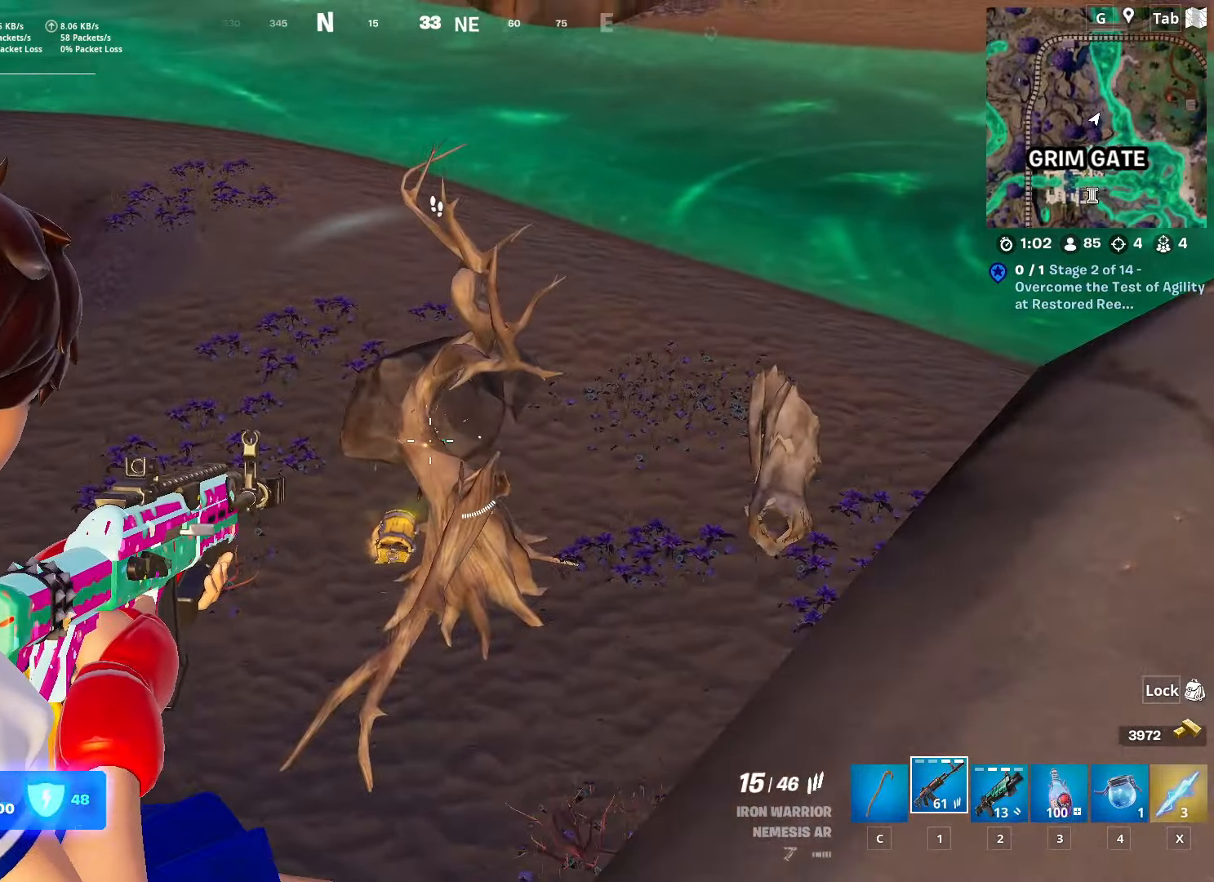
{"keys": ["a", "s"], "mouse": ["left", "right"], "mouse_move": "up", "events": [[134, "shift", "down"], [267, "shift", "up"], [417, "a", "down"]]}
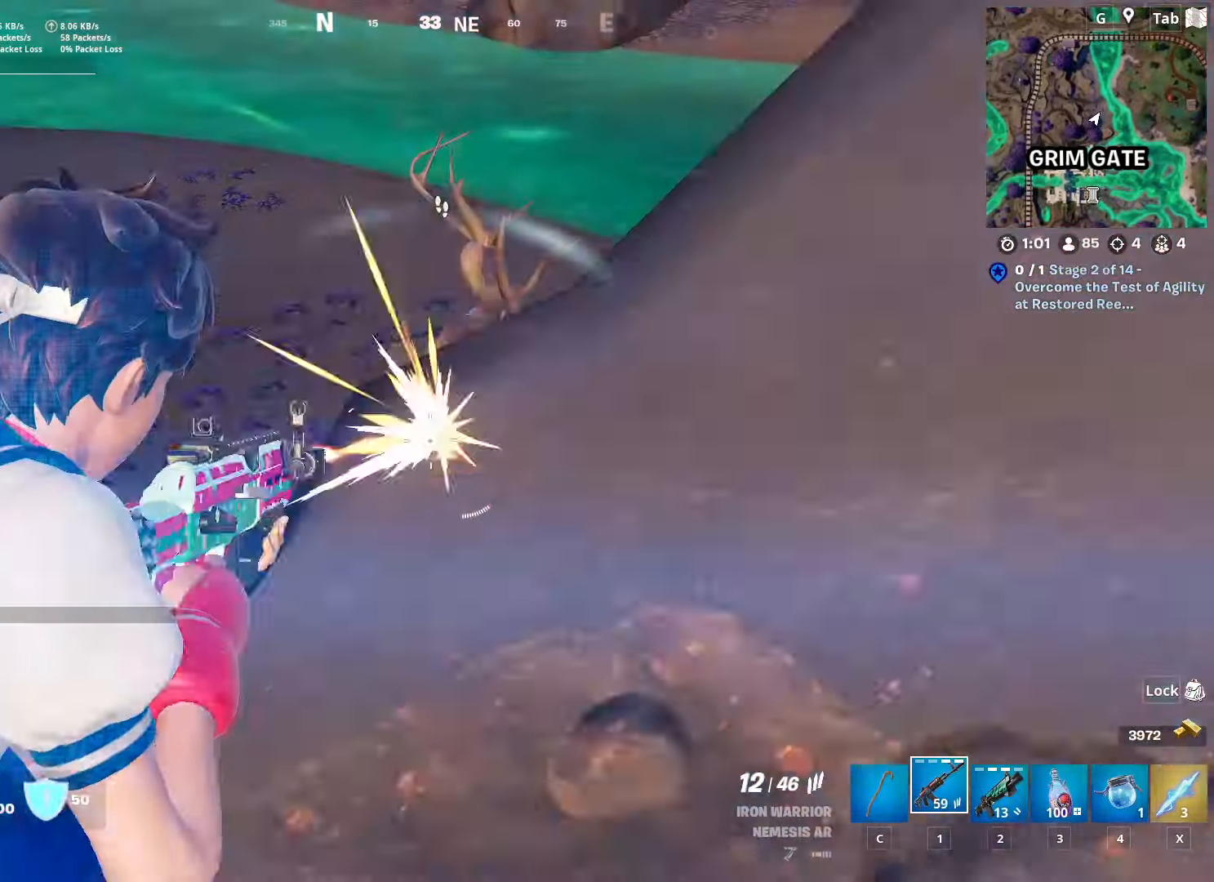
{"keys": [], "mouse": ["right"], "mouse_move": "up-right", "events": [[16, "s", "up"], [67, "s", "down"], [67, "space", "down"], [200, "mouse_left", "up"], [200, "s", "up"], [233, "space", "up"], [283, "a", "up"]]}
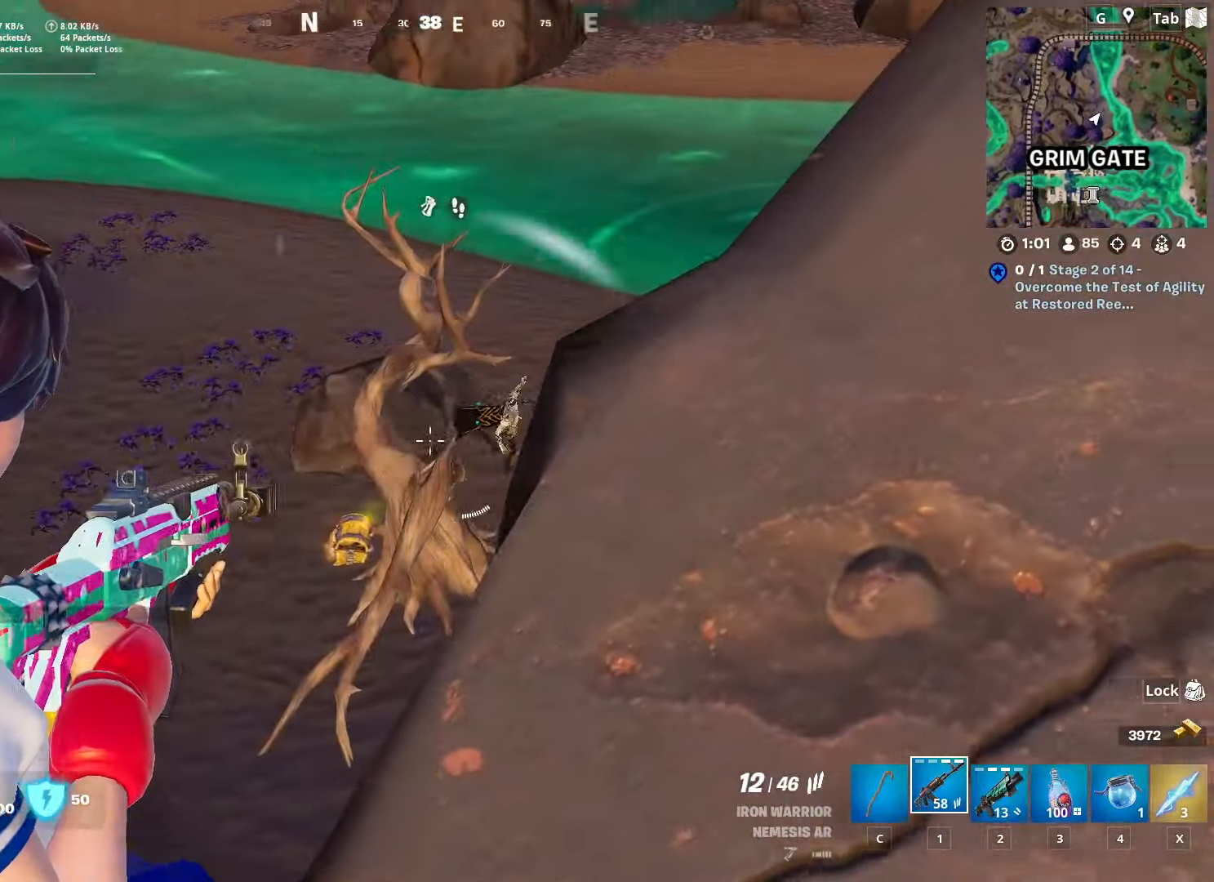
{"keys": ["2", "d", "w"], "mouse": [], "mouse_move": "down", "events": [[100, "w", "down"], [267, "d", "down"], [267, "mouse_right", "up"], [451, "2", "down"]]}
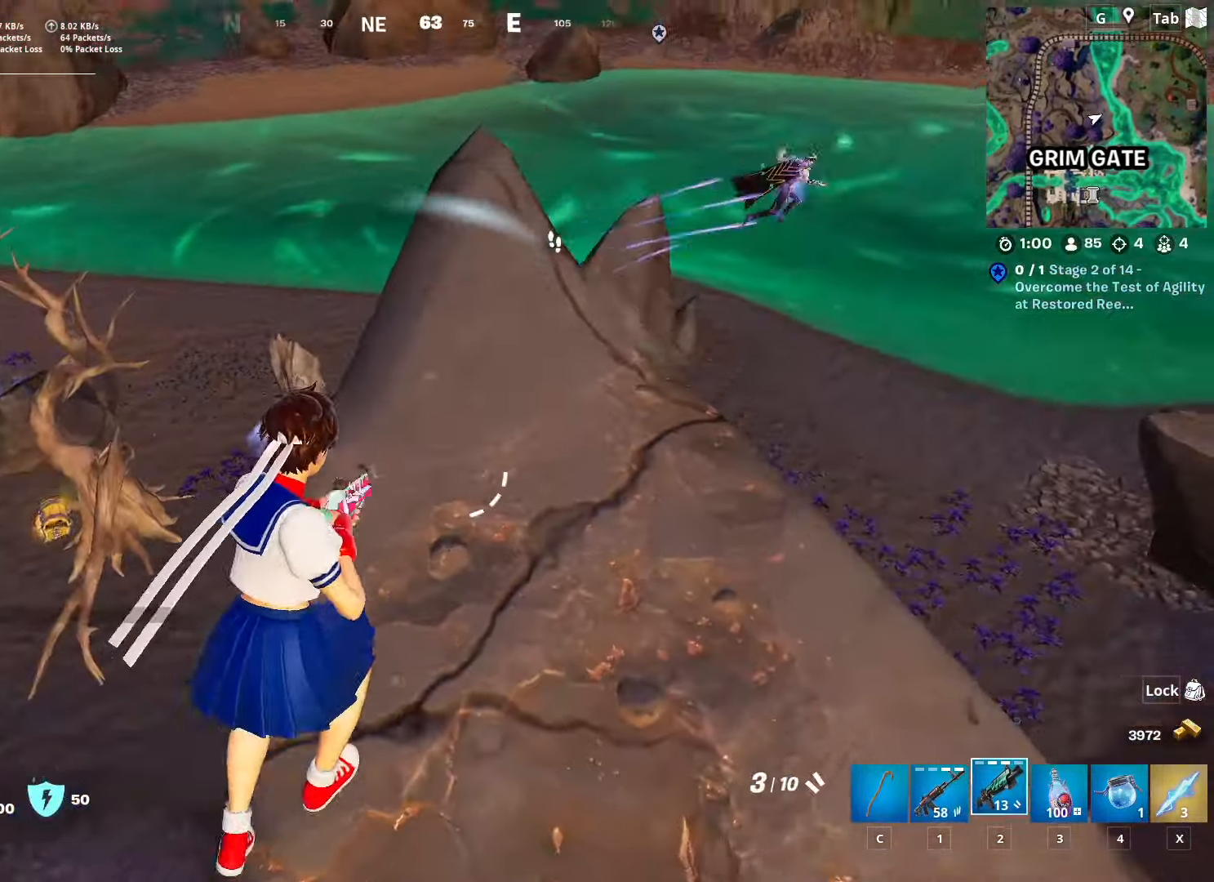
{"keys": ["d"], "mouse": [], "mouse_move": "down", "events": [[83, "d", "up"], [133, "2", "up"], [233, "d", "down"], [233, "w", "up"]]}
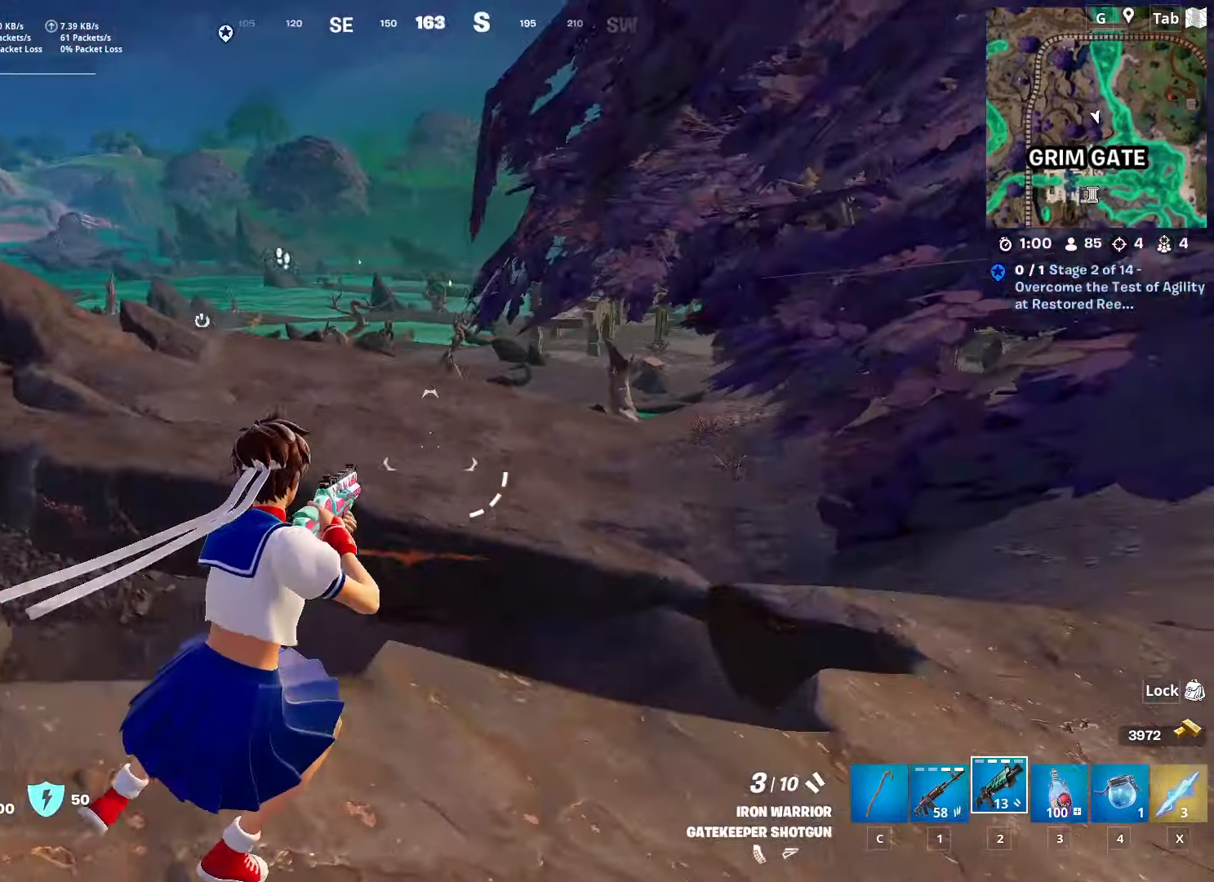
{"keys": ["w"], "mouse": [], "mouse_move": "left", "events": [[17, "w", "down"], [50, "ctrl", "down"], [150, "d", "up"], [334, "ctrl", "up"], [334, "space", "down"], [484, "space", "up"]]}
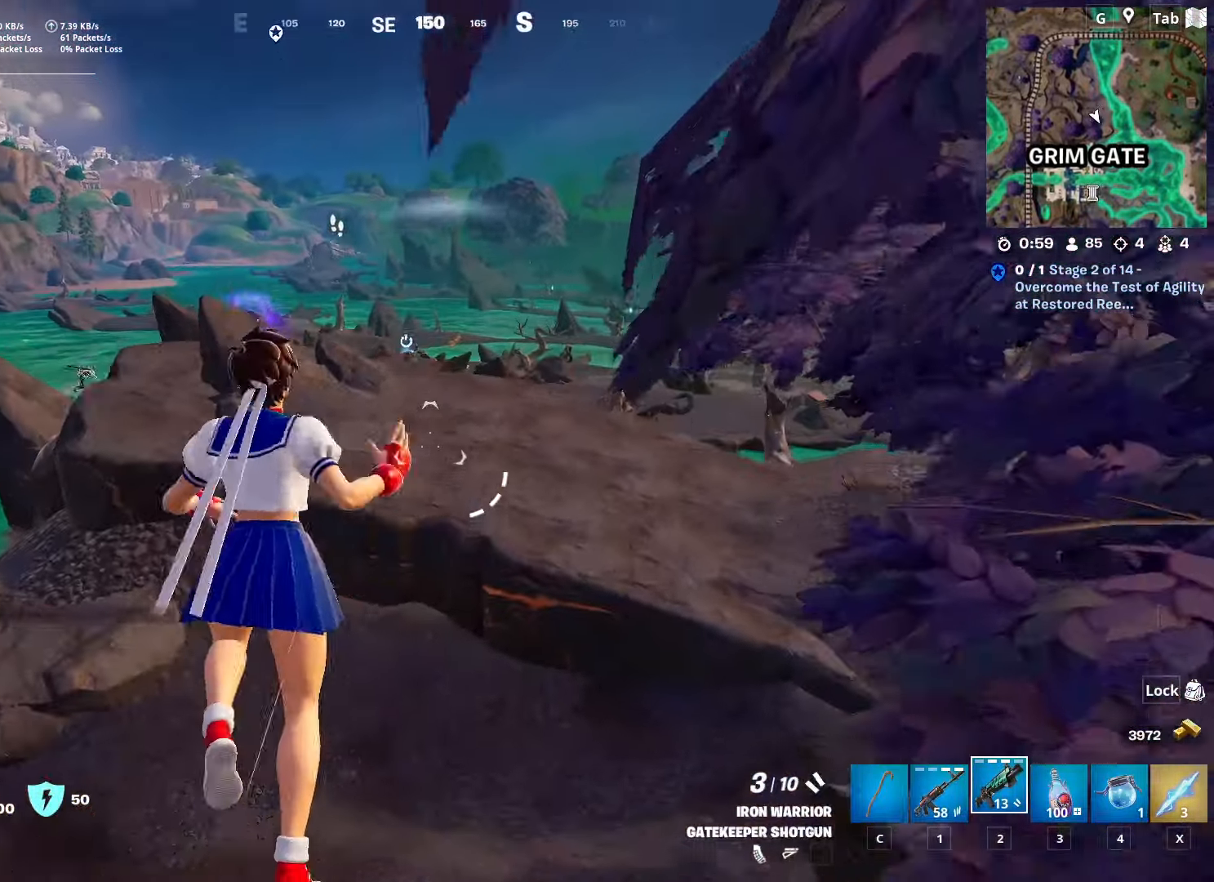
{"keys": ["w"], "mouse": [], "mouse_move": "left", "events": [[117, "d", "down"], [400, "d", "up"]]}